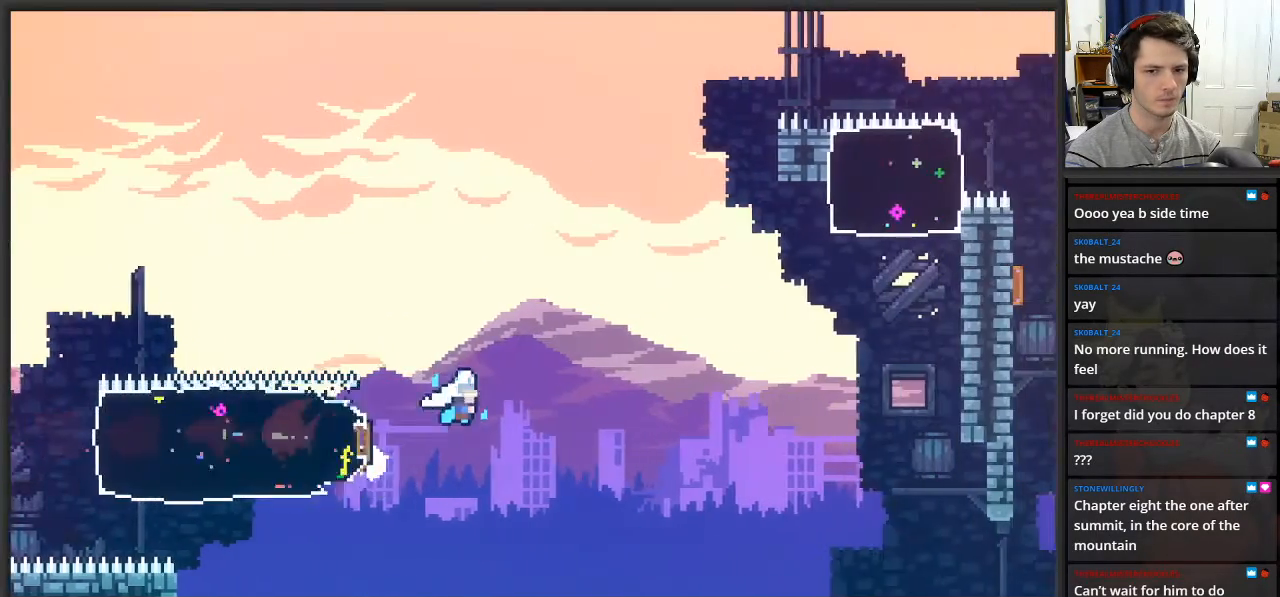
Gameplay with a controller (Xbox layout); each line is a JSON object with the inputs held at the frame after it. "events" lists button and stick changes between this image and that frame as [ms after this image, input, new state], when the widget could be followed in between.
{"buttons": ["X", "L2"], "left_stick": "up-right", "right_stick": "center", "events": [[367, "L2", "down"], [467, "A", "up"], [467, "X", "down"], [467, "left_stick", "up-right"]]}
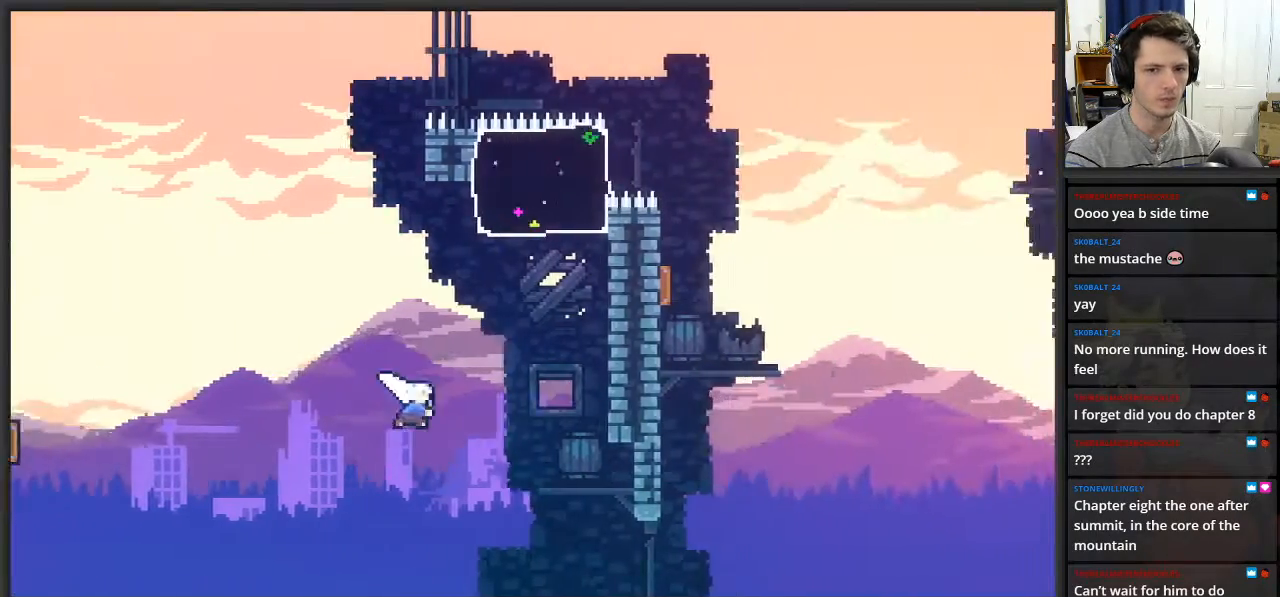
{"buttons": ["L2"], "left_stick": "up", "right_stick": "center", "events": [[200, "X", "up"], [300, "left_stick", "up"], [333, "X", "down"], [483, "X", "up"]]}
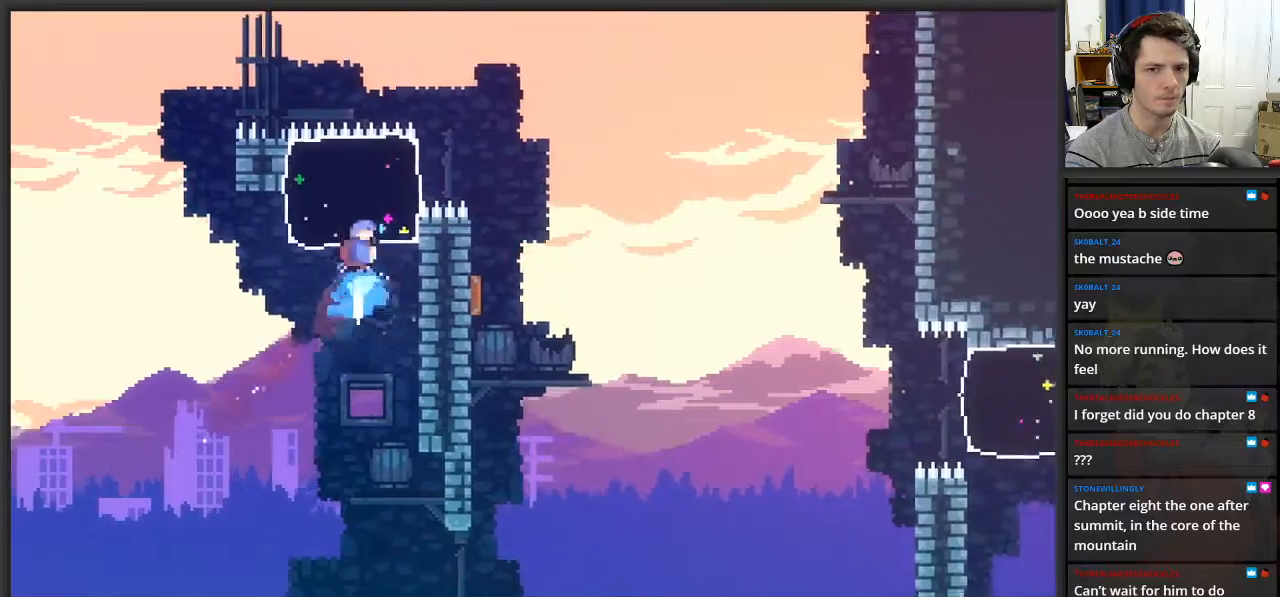
{"buttons": [], "left_stick": "right", "right_stick": "center", "events": [[167, "left_stick", "right"], [450, "L2", "up"]]}
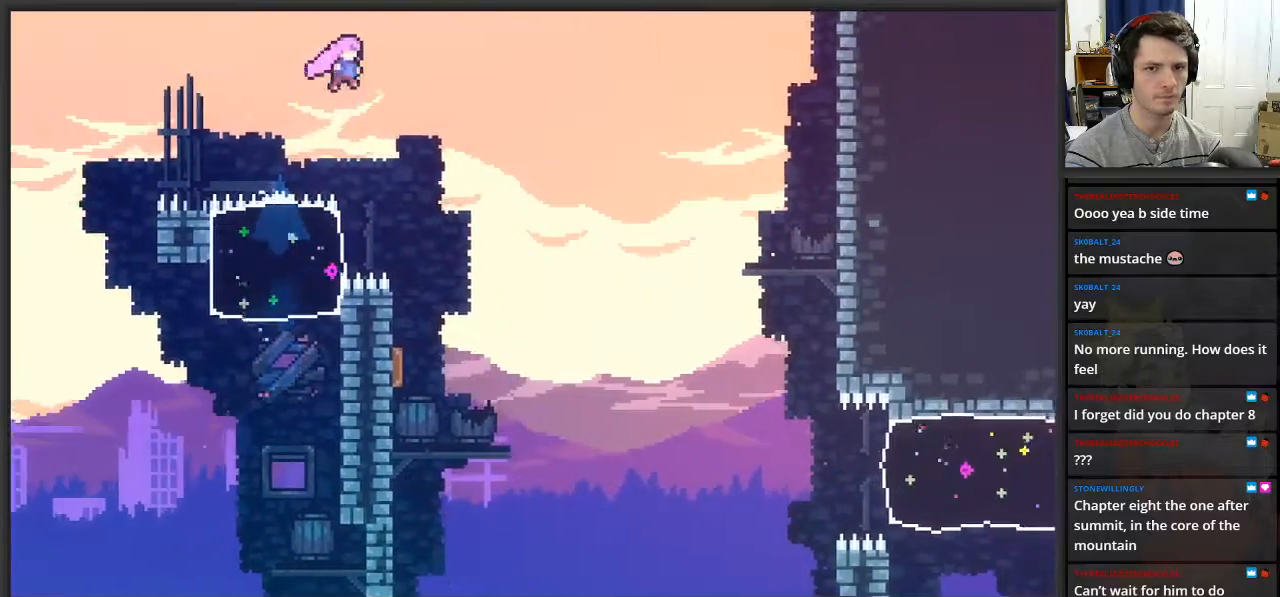
{"buttons": [], "left_stick": "left", "right_stick": "center", "events": [[283, "left_stick", "center"], [333, "left_stick", "left"]]}
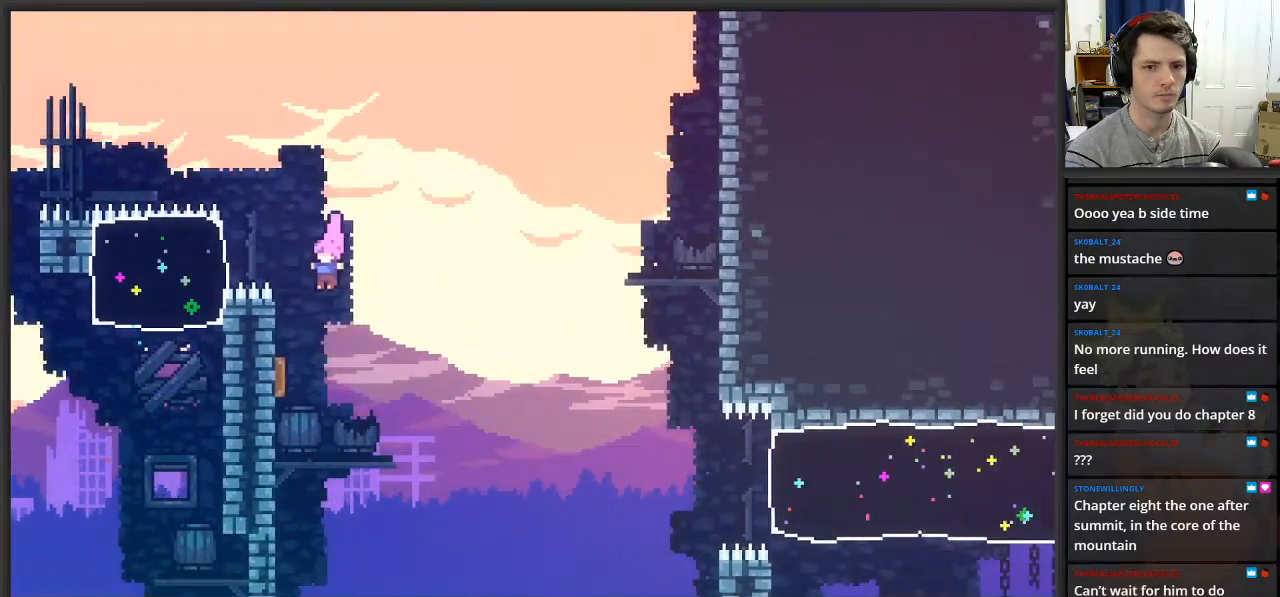
{"buttons": [], "left_stick": "right", "right_stick": "center", "events": [[233, "left_stick", "center"], [500, "left_stick", "right"]]}
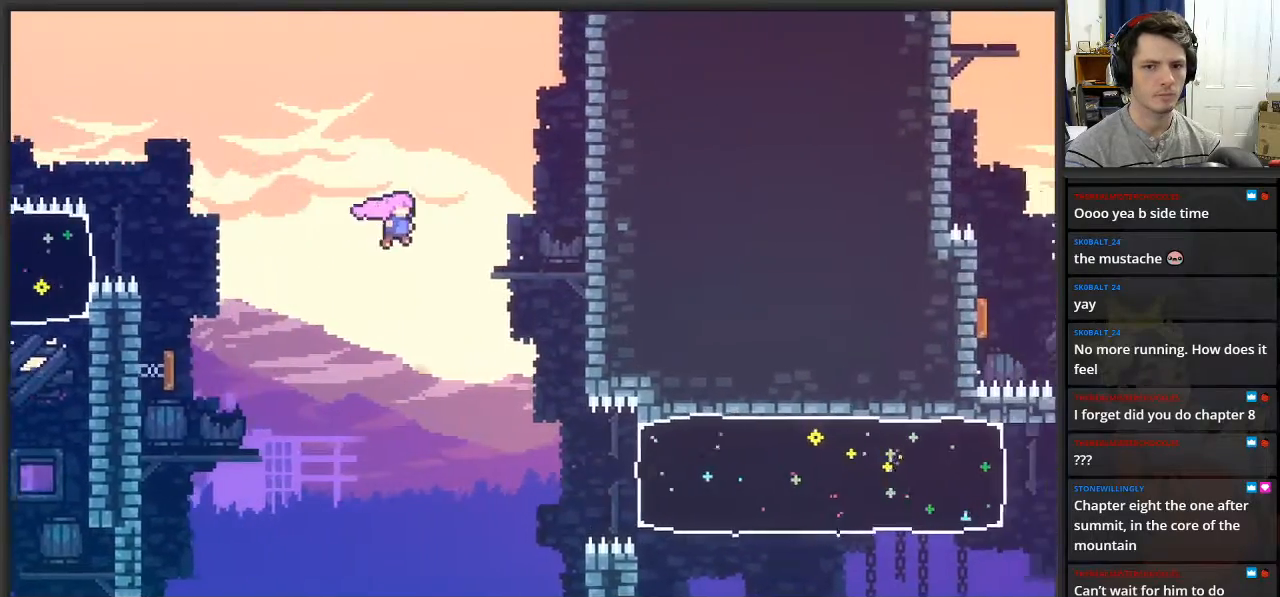
{"buttons": [], "left_stick": "right", "right_stick": "center", "events": []}
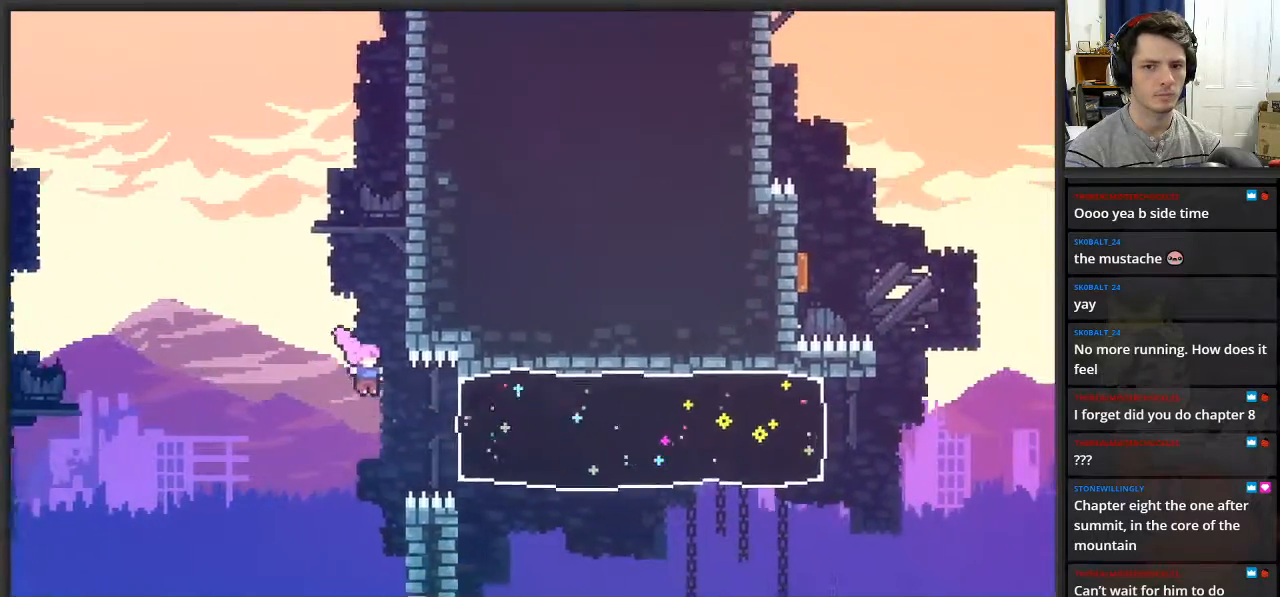
{"buttons": [], "left_stick": "right", "right_stick": "center", "events": [[33, "X", "down"], [183, "X", "up"]]}
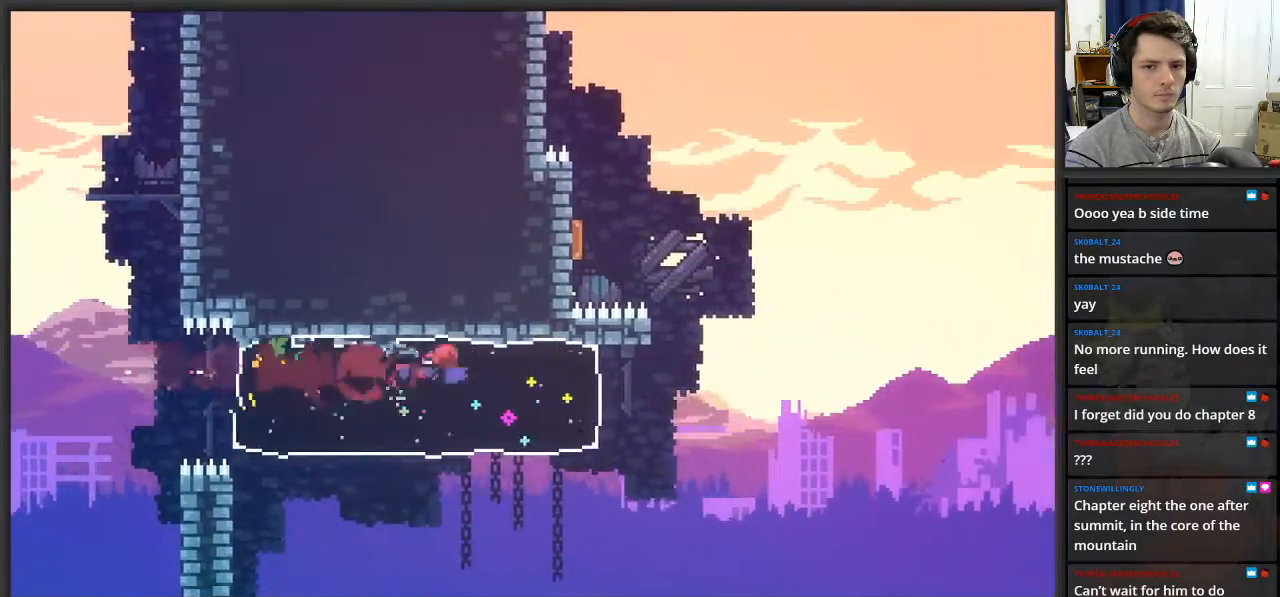
{"buttons": [], "left_stick": "up-left", "right_stick": "center", "events": [[233, "A", "down"], [367, "left_stick", "up-left"], [433, "A", "up"]]}
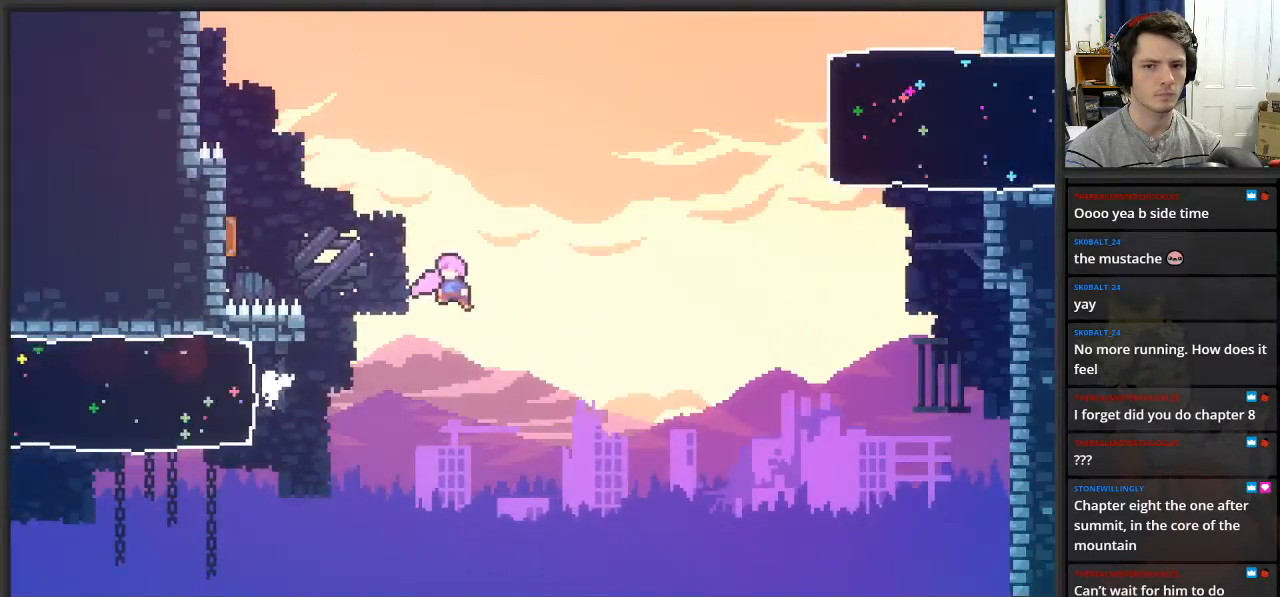
{"buttons": ["X", "L2"], "left_stick": "up-left", "right_stick": "center", "events": [[17, "X", "down"], [300, "X", "up"], [467, "L2", "down"], [467, "X", "down"]]}
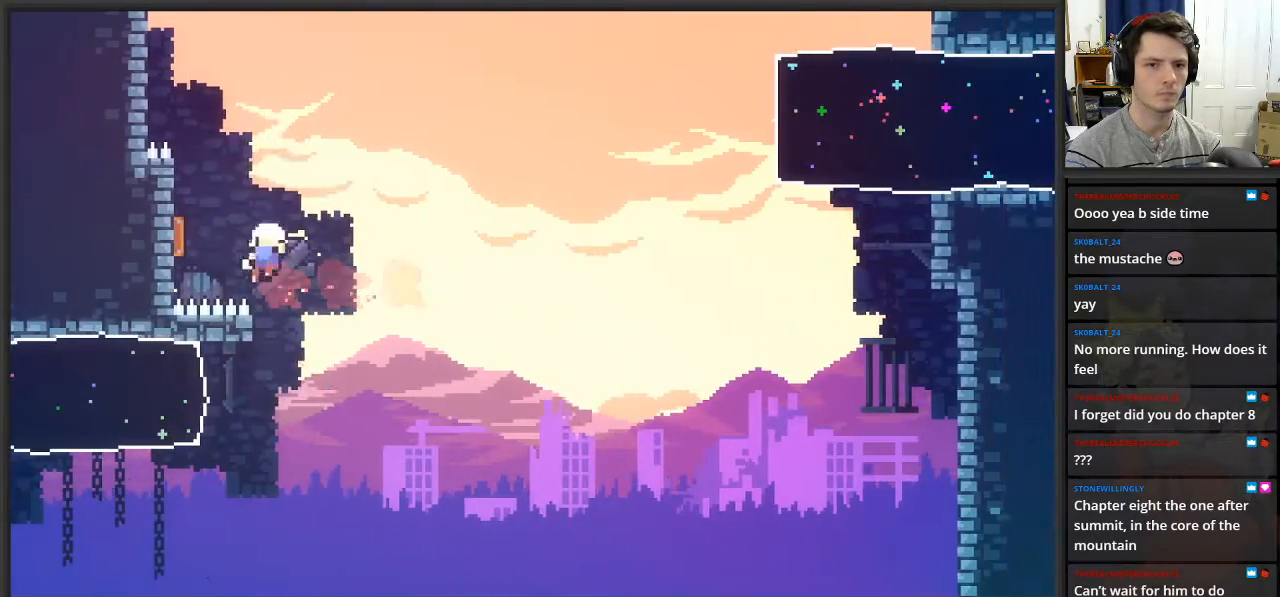
{"buttons": [], "left_stick": "center", "right_stick": "center", "events": [[117, "X", "up"], [300, "left_stick", "center"], [350, "L2", "up"]]}
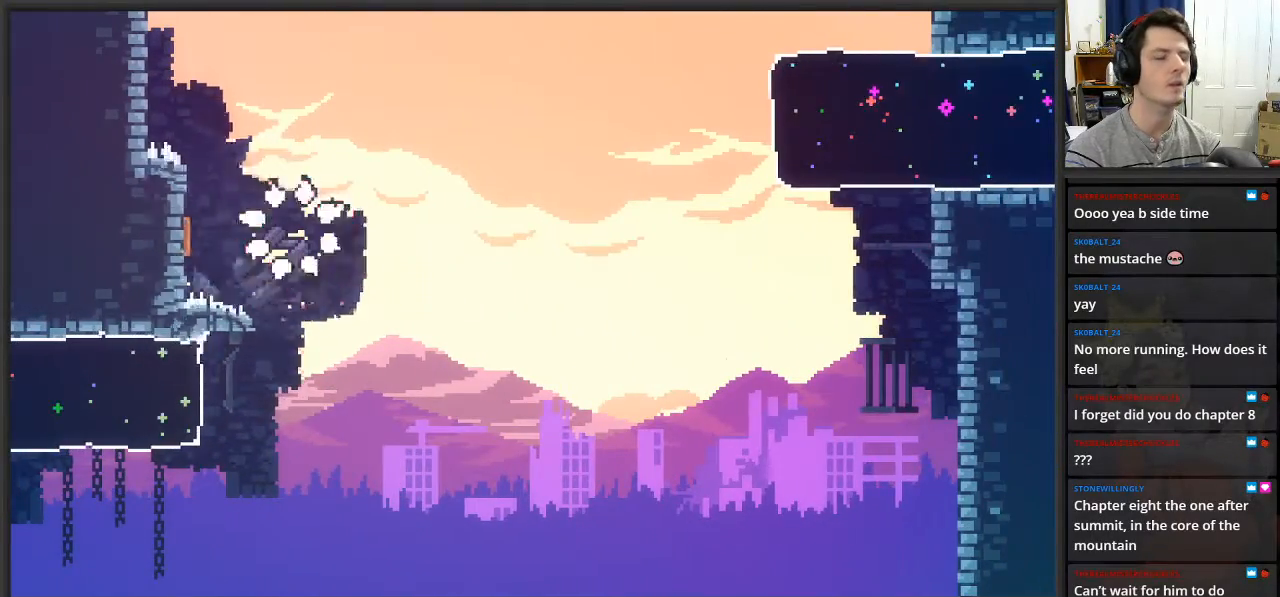
{"buttons": [], "left_stick": "center", "right_stick": "center", "events": []}
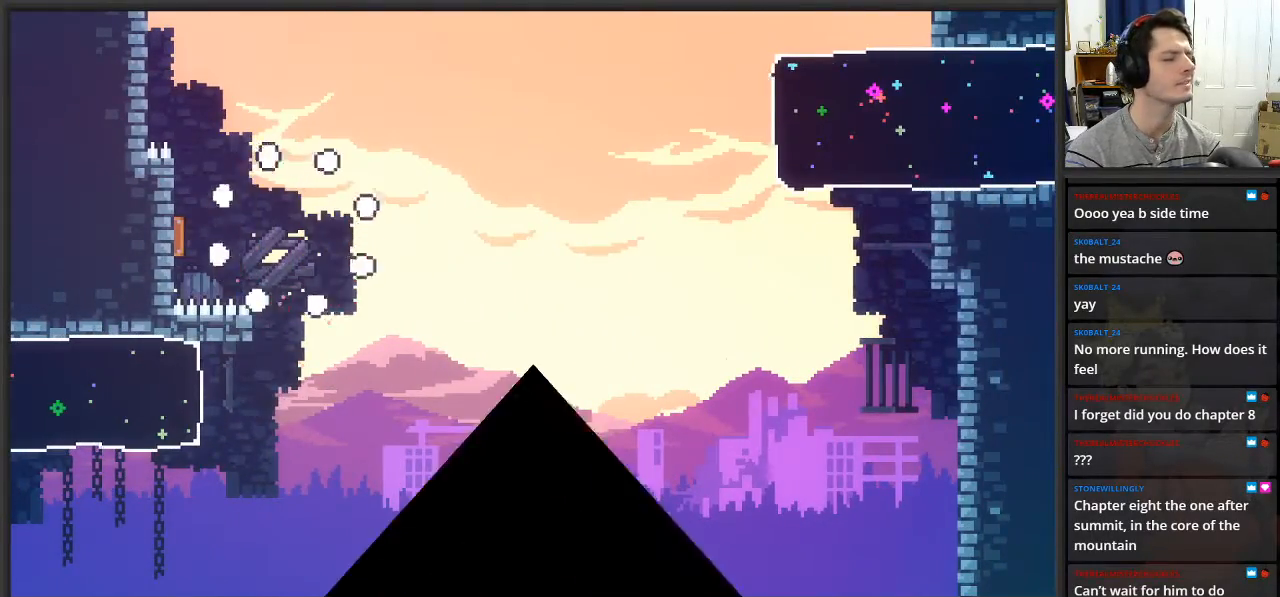
{"buttons": [], "left_stick": "center", "right_stick": "center", "events": []}
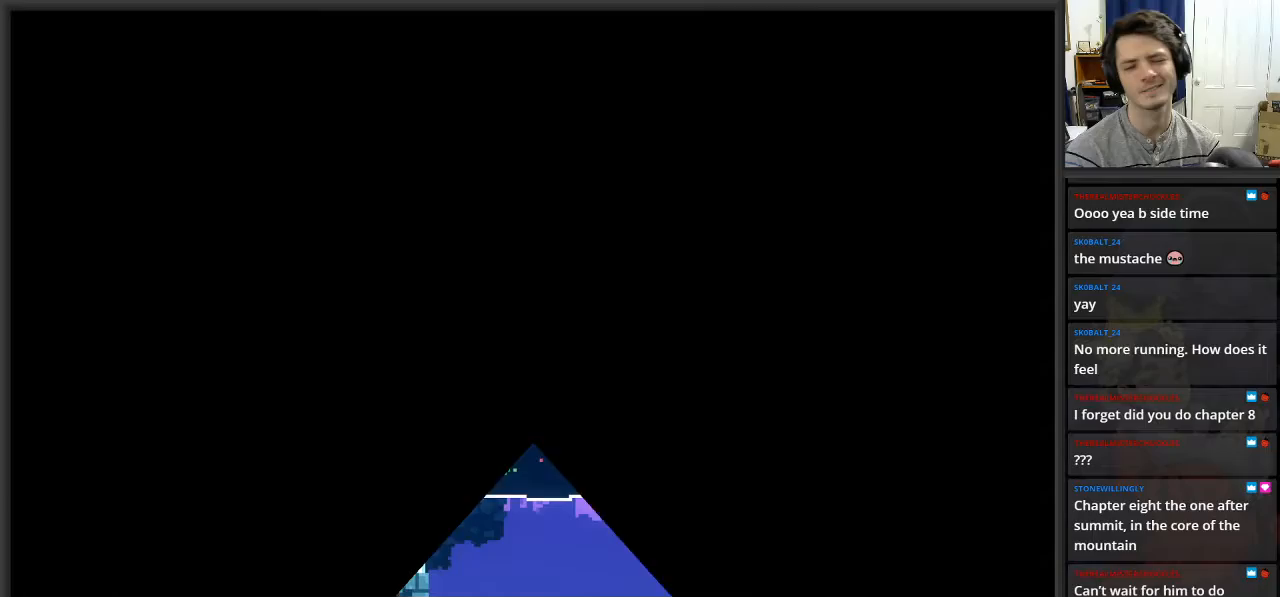
{"buttons": [], "left_stick": "center", "right_stick": "center", "events": []}
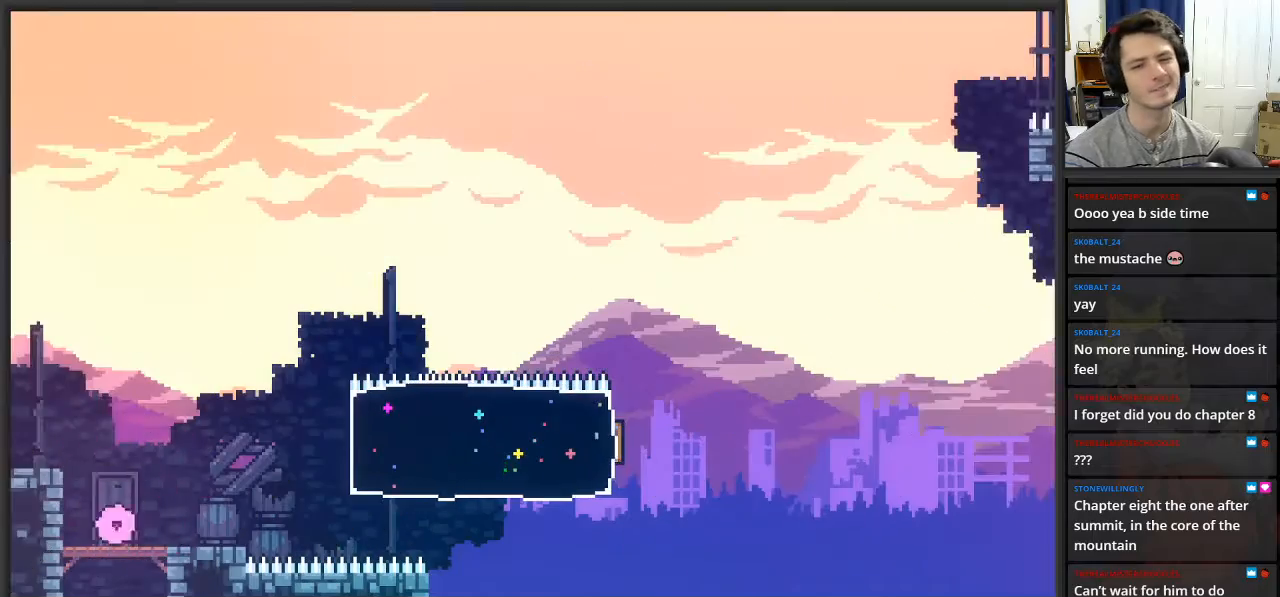
{"buttons": ["A"], "left_stick": "right", "right_stick": "center", "events": [[33, "left_stick", "right"], [483, "A", "down"]]}
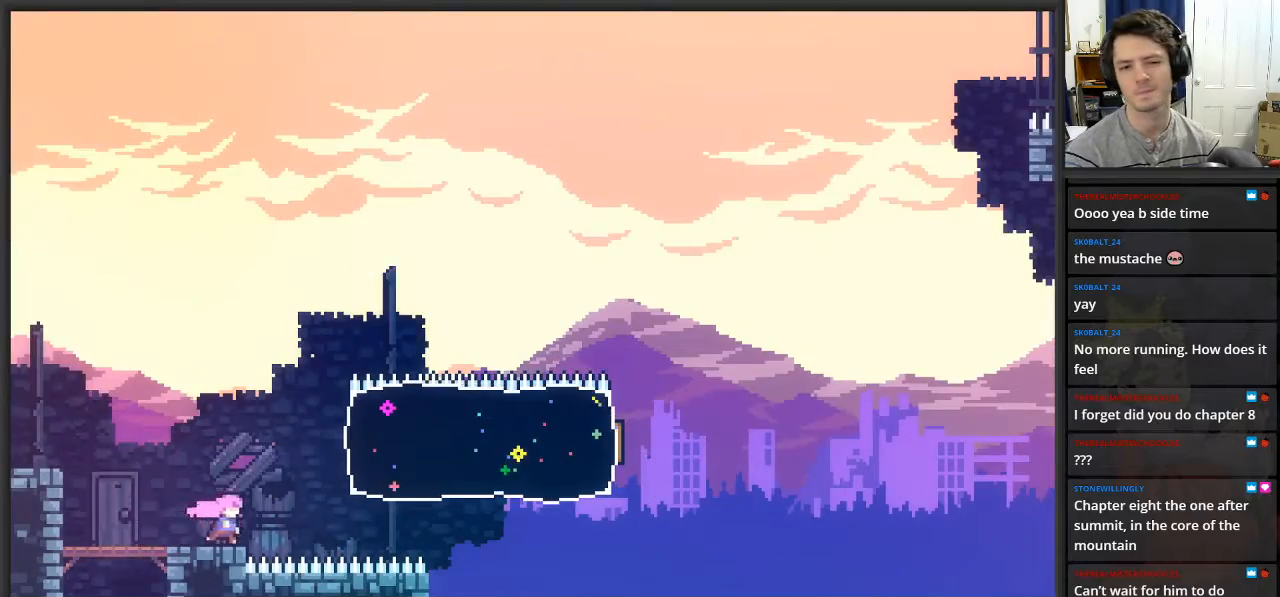
{"buttons": [], "left_stick": "right", "right_stick": "center", "events": [[233, "A", "up"], [283, "X", "down"], [450, "X", "up"]]}
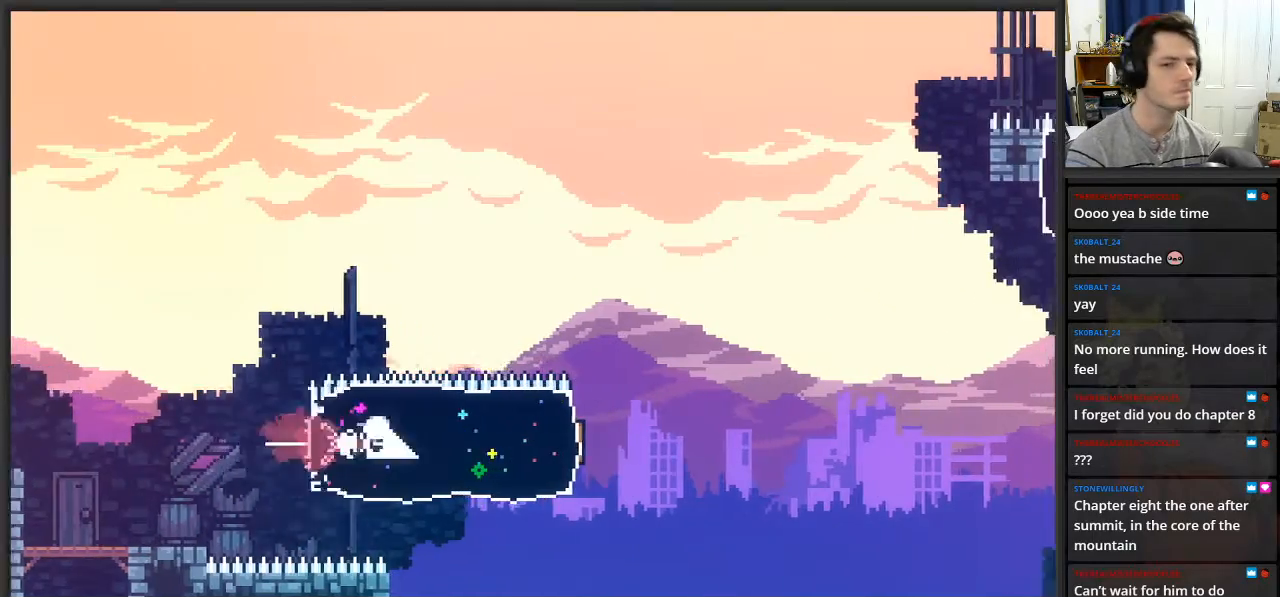
{"buttons": ["A"], "left_stick": "right", "right_stick": "center", "events": [[267, "A", "down"]]}
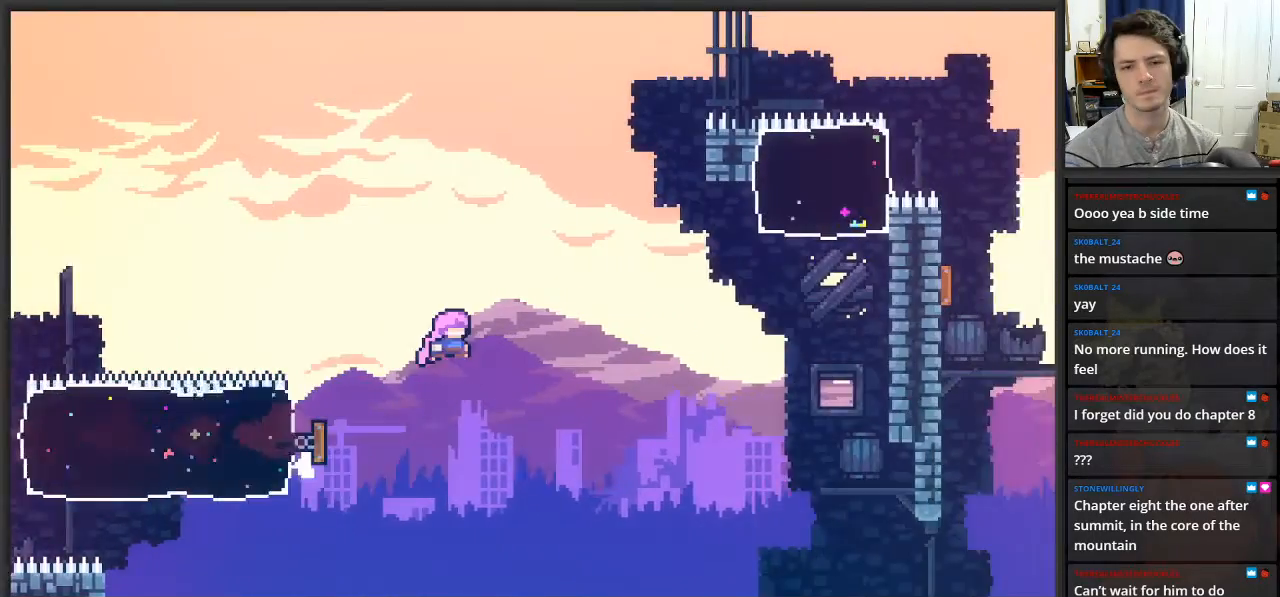
{"buttons": ["X"], "left_stick": "up-right", "right_stick": "center", "events": [[317, "A", "up"], [400, "left_stick", "up-right"], [433, "X", "down"]]}
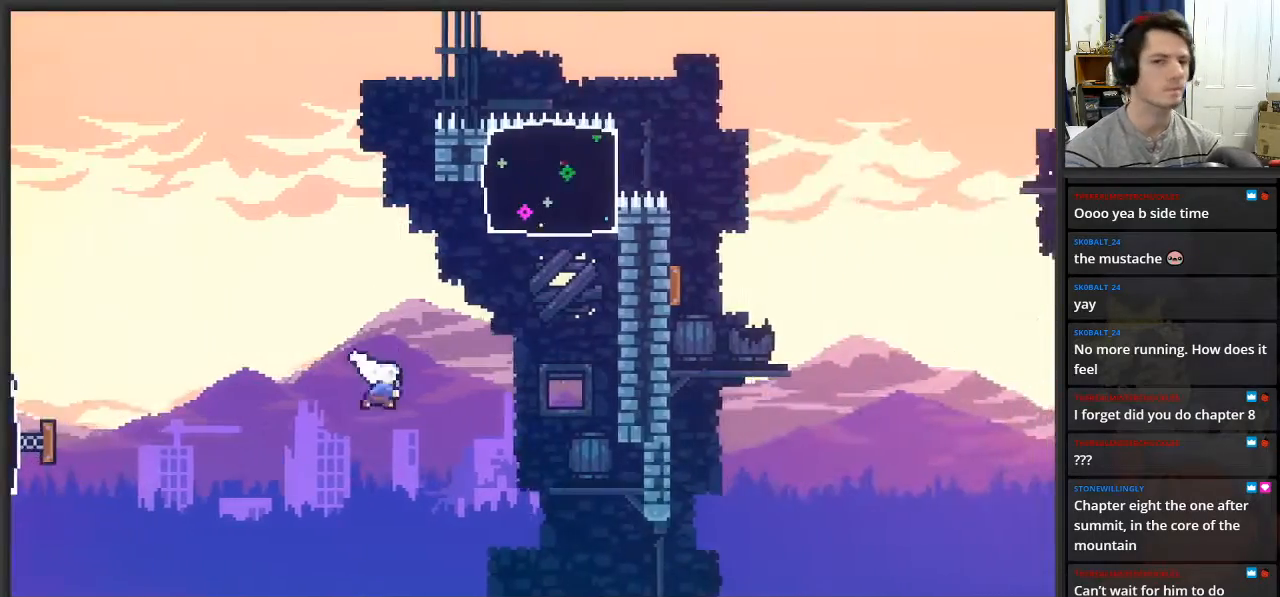
{"buttons": ["X"], "left_stick": "up", "right_stick": "center", "events": [[150, "X", "up"], [367, "left_stick", "up"], [400, "X", "down"]]}
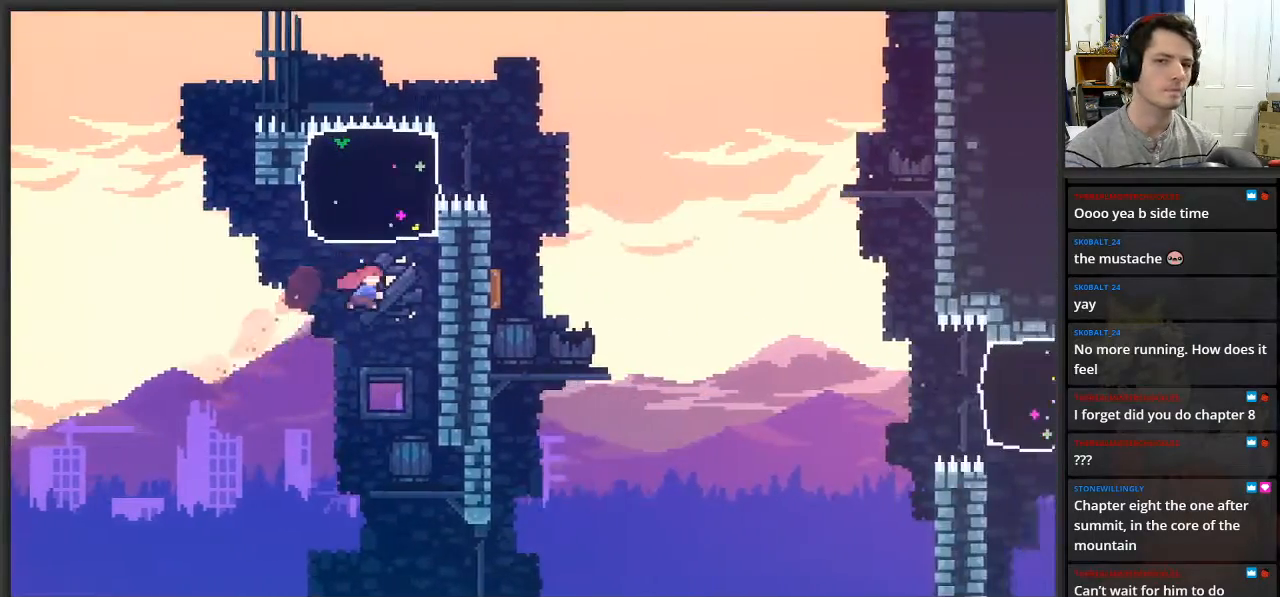
{"buttons": [], "left_stick": "right", "right_stick": "center", "events": [[83, "X", "up"], [133, "left_stick", "up-right"], [267, "left_stick", "right"]]}
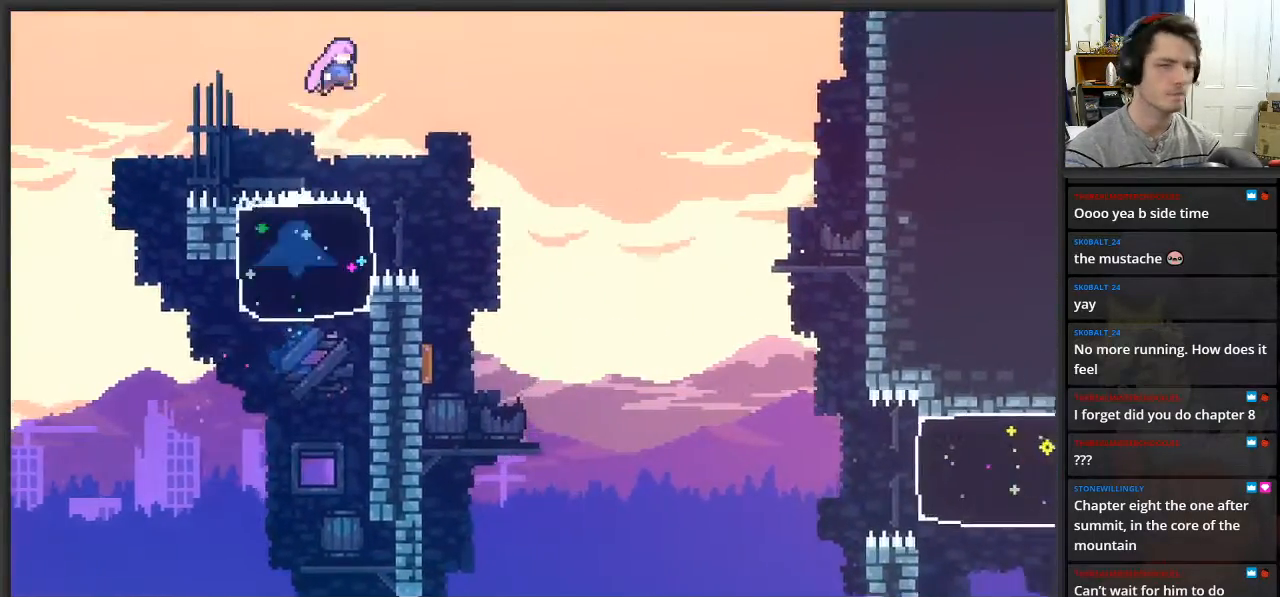
{"buttons": [], "left_stick": "left", "right_stick": "center", "events": [[450, "left_stick", "center"], [500, "left_stick", "left"]]}
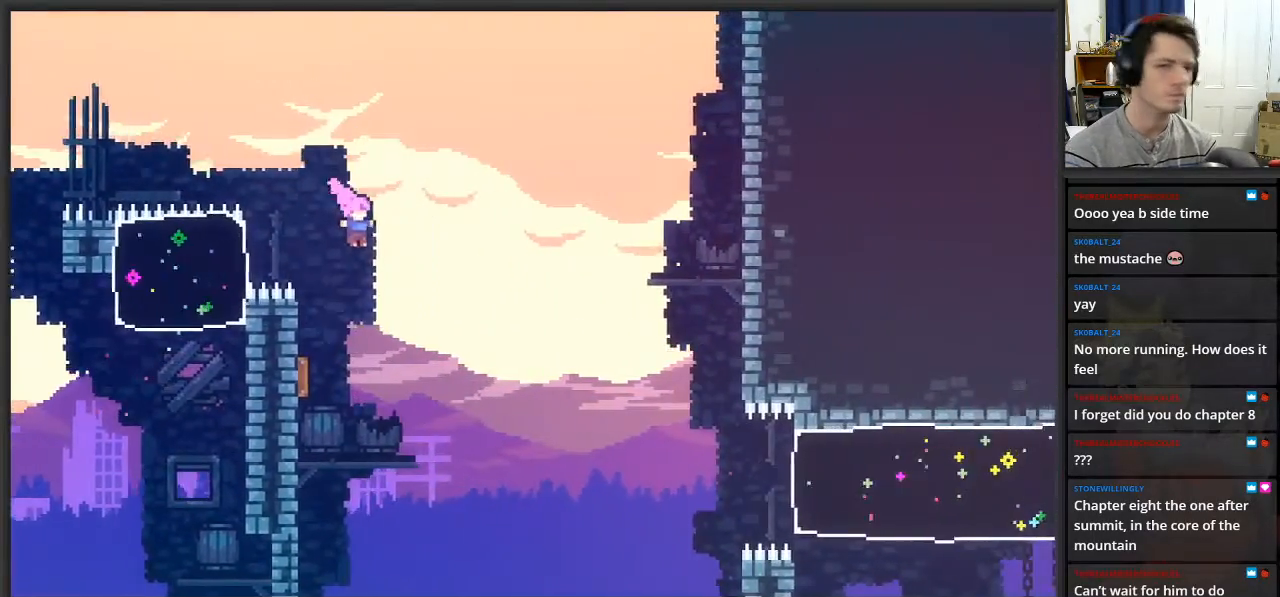
{"buttons": [], "left_stick": "right", "right_stick": "center", "events": [[400, "left_stick", "up"], [450, "left_stick", "right"]]}
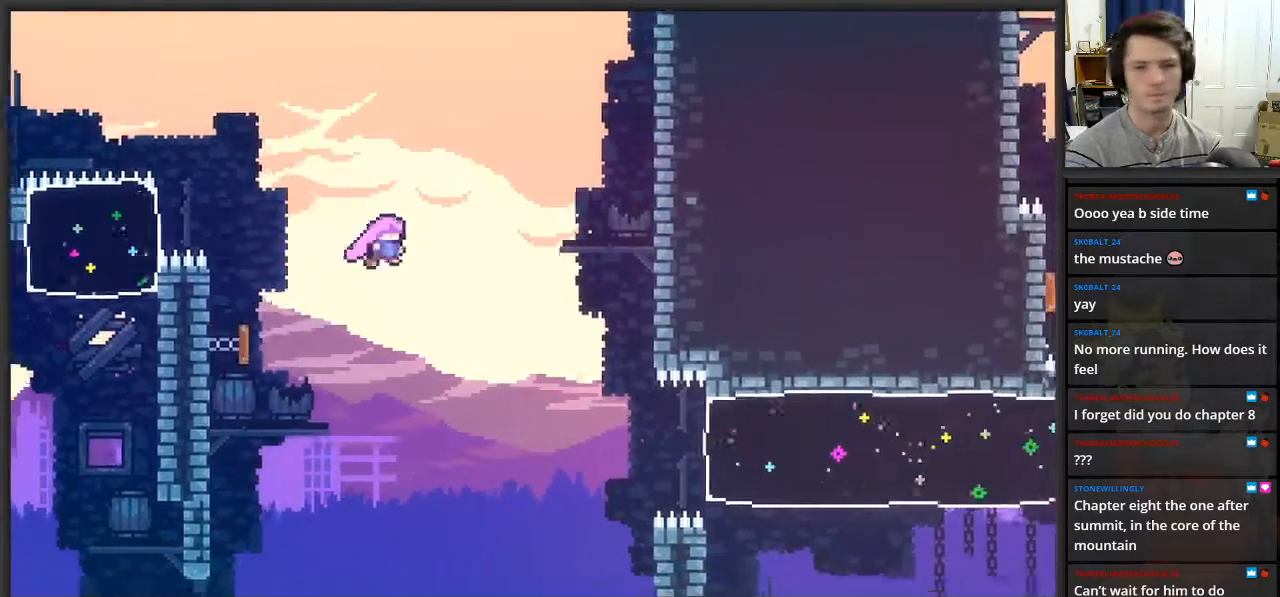
{"buttons": [], "left_stick": "right", "right_stick": "center", "events": [[233, "left_stick", "center"], [383, "left_stick", "right"]]}
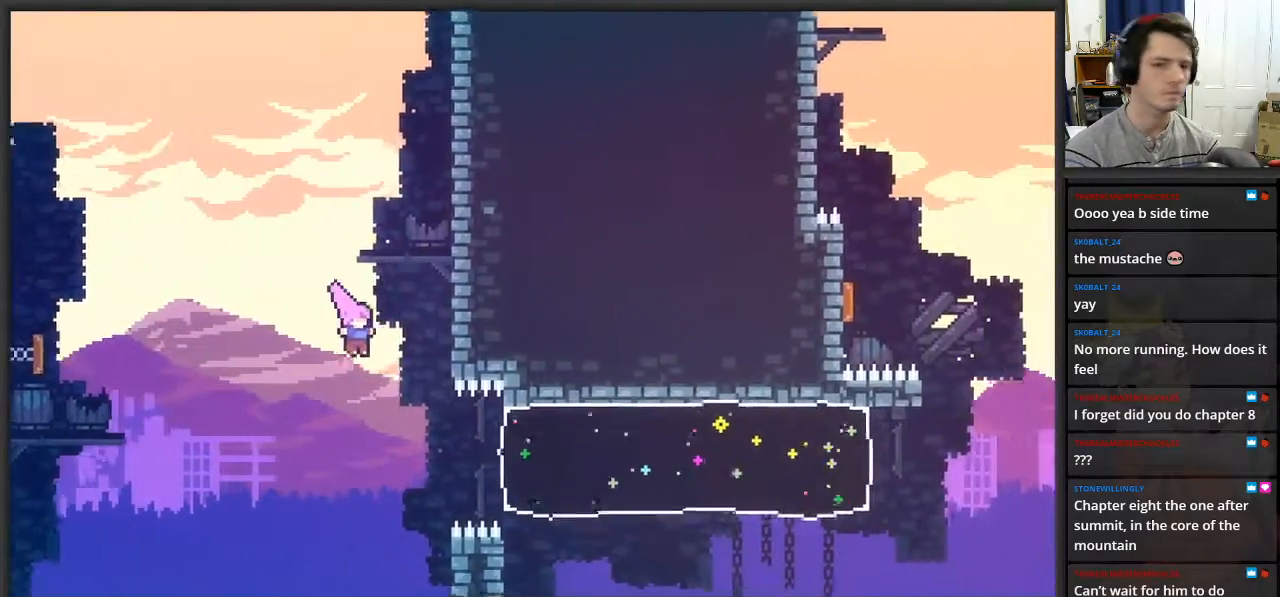
{"buttons": [], "left_stick": "right", "right_stick": "center", "events": [[200, "X", "down"], [350, "X", "up"]]}
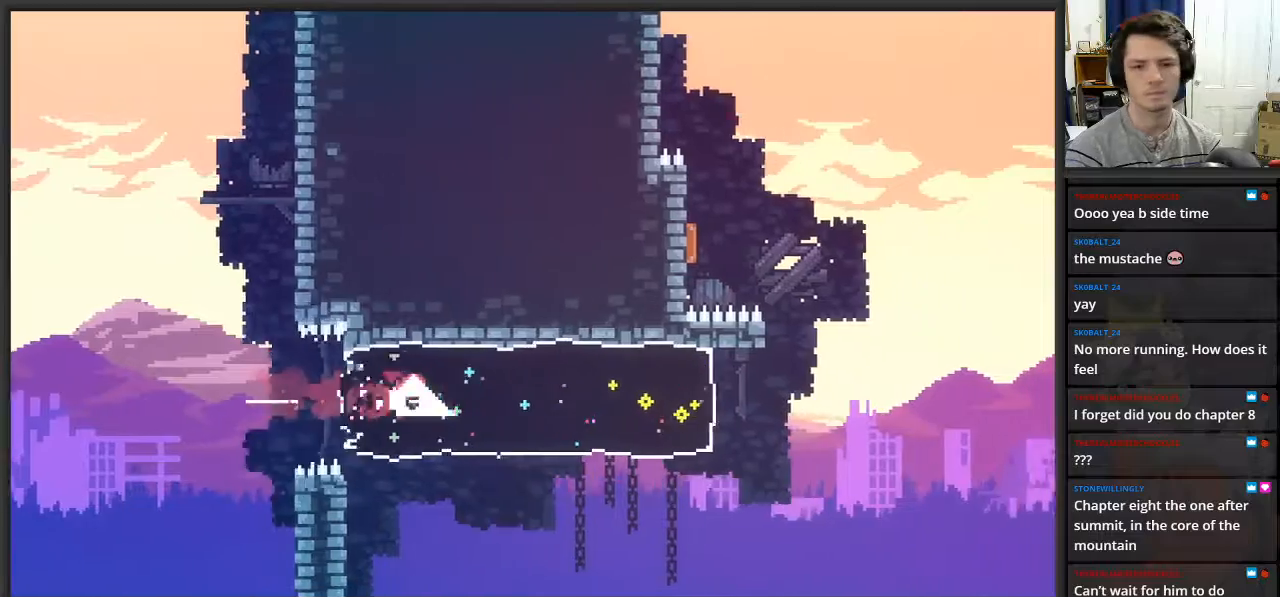
{"buttons": ["A"], "left_stick": "right", "right_stick": "center", "events": [[383, "A", "down"]]}
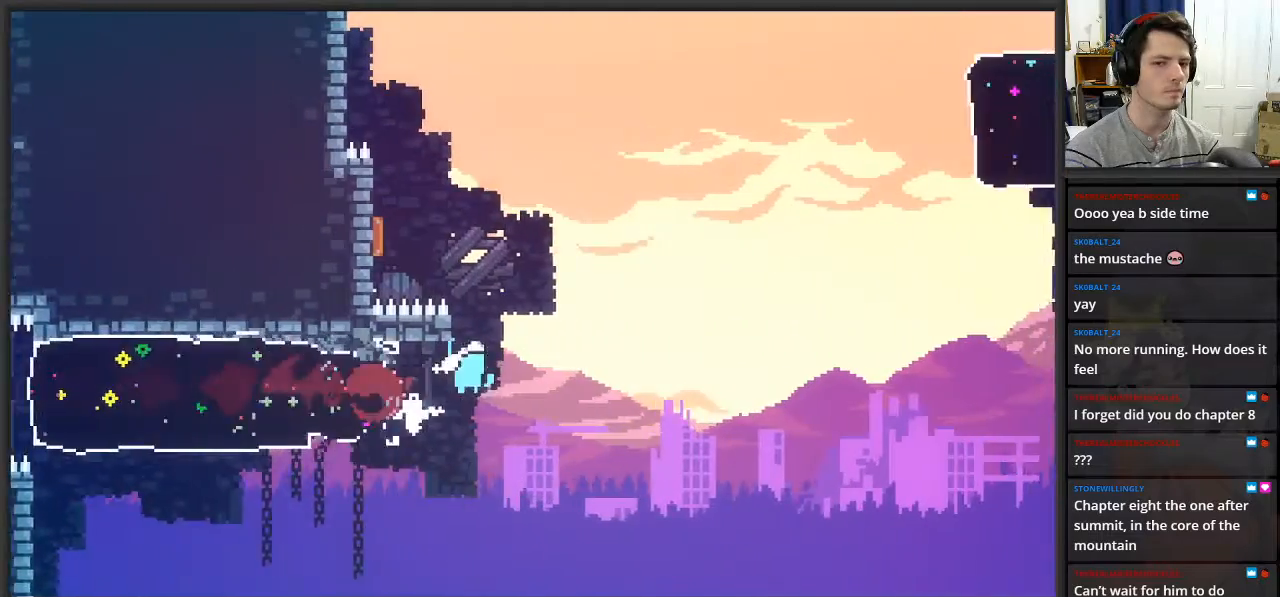
{"buttons": ["X"], "left_stick": "up-left", "right_stick": "center", "events": [[17, "left_stick", "up"], [133, "left_stick", "up-left"], [150, "A", "up"], [283, "X", "down"]]}
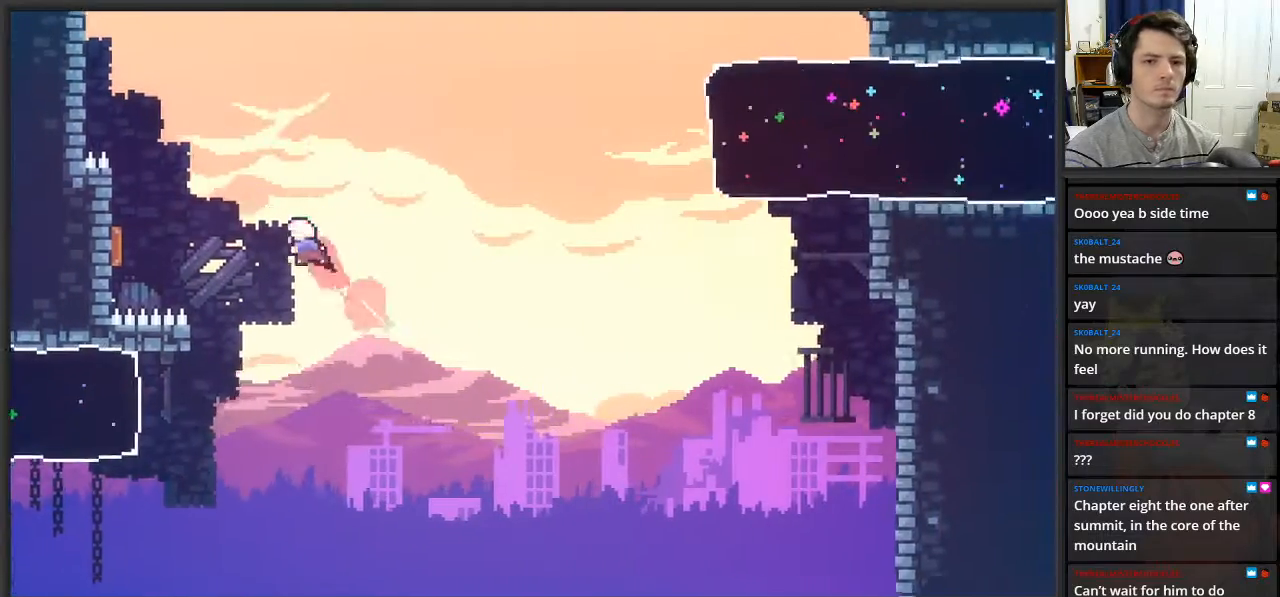
{"buttons": [], "left_stick": "up-left", "right_stick": "center", "events": [[83, "X", "up"], [317, "X", "down"], [433, "X", "up"]]}
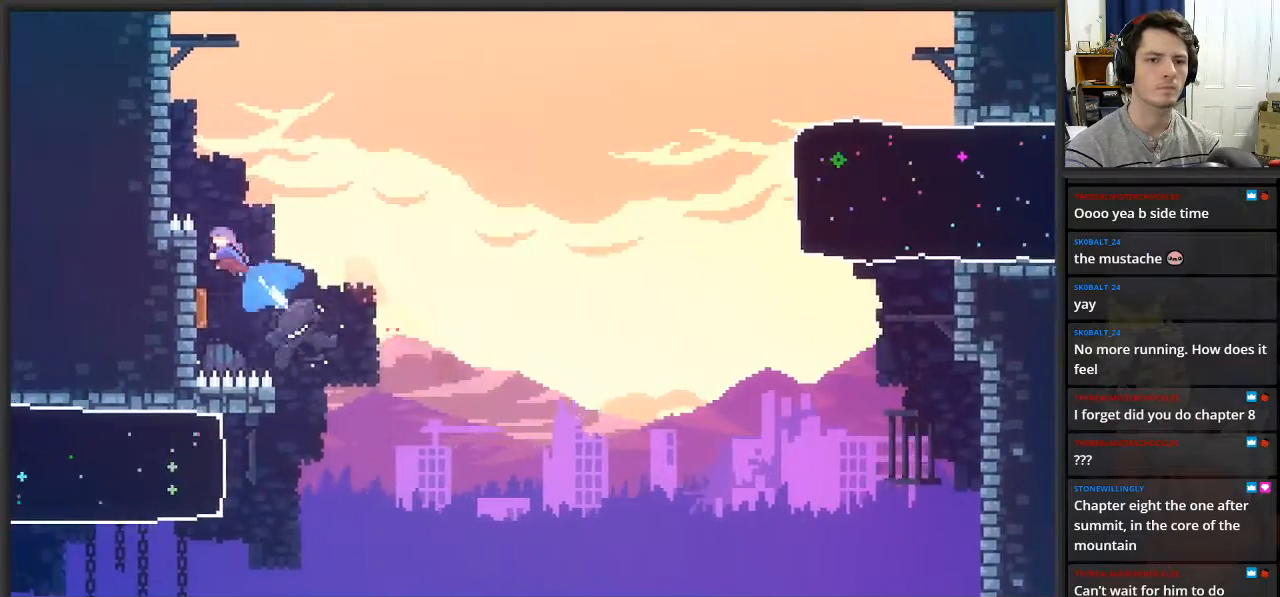
{"buttons": [], "left_stick": "center", "right_stick": "center", "events": [[133, "left_stick", "center"]]}
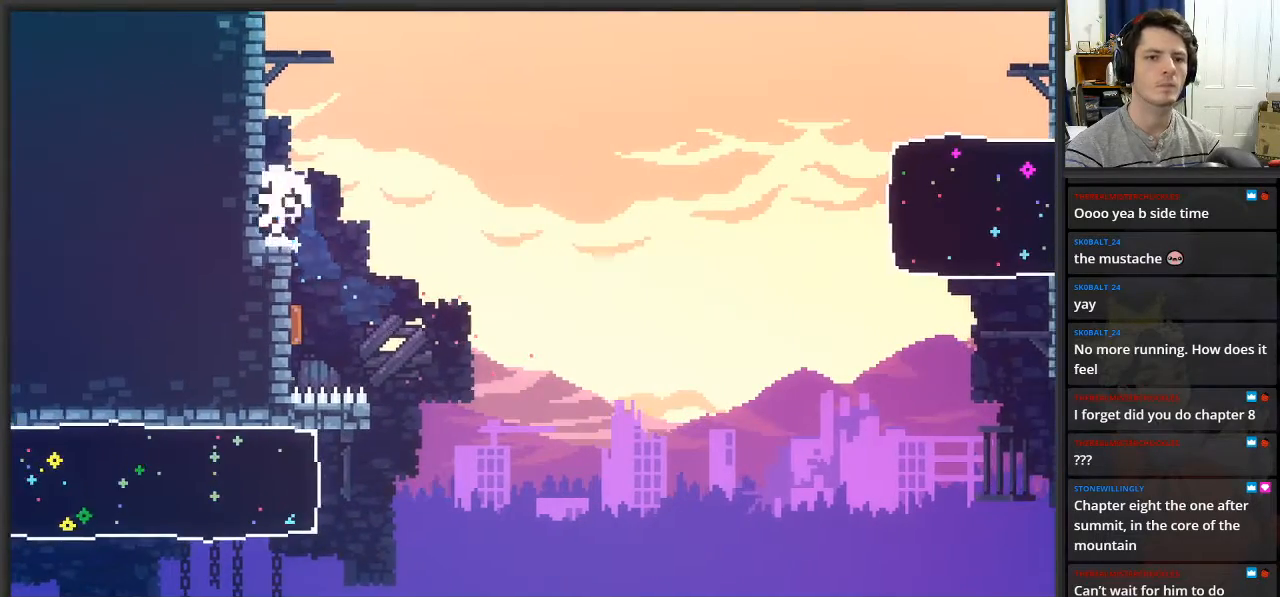
{"buttons": [], "left_stick": "center", "right_stick": "center", "events": []}
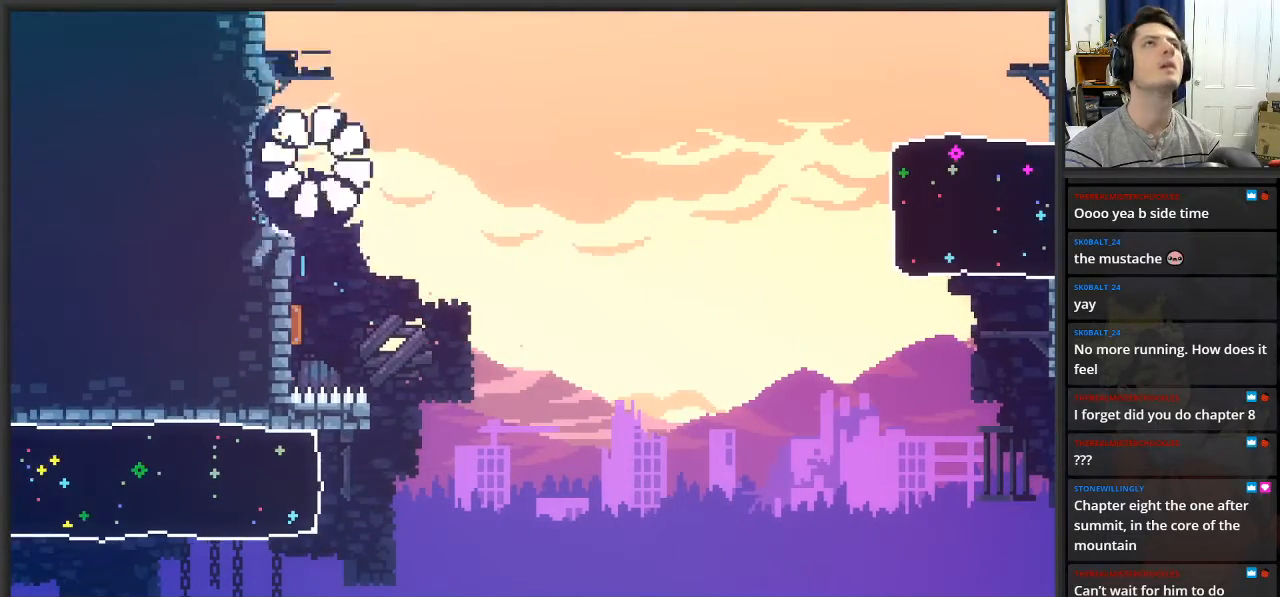
{"buttons": [], "left_stick": "center", "right_stick": "center", "events": []}
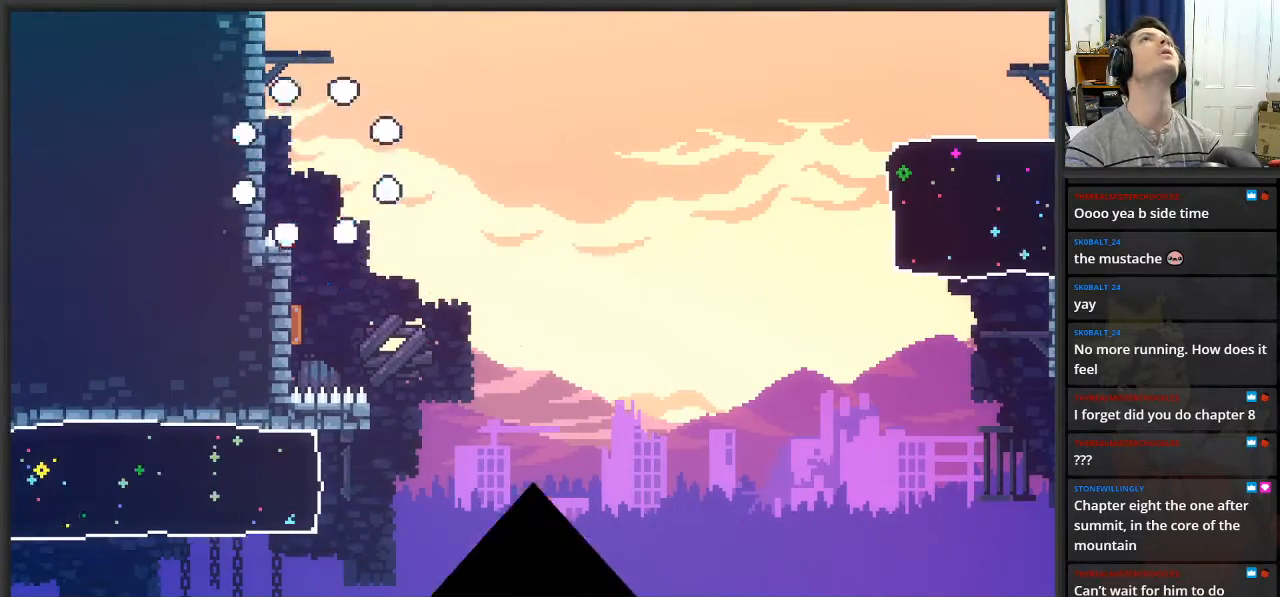
{"buttons": [], "left_stick": "center", "right_stick": "center", "events": []}